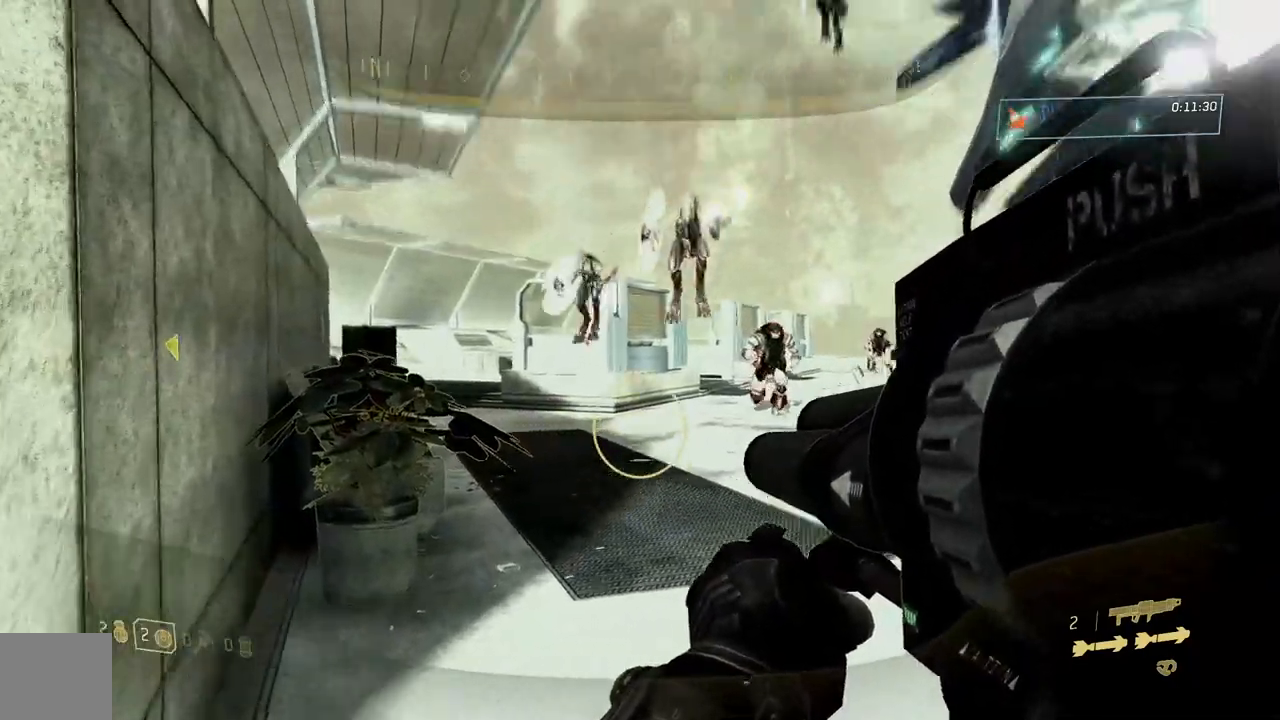
Gameplay with a controller (Xbox layout); each line is a JSON object with the inputs held at the frame after it. "button_events" lists button changes between this image and that frame as [ms after this image, input, new state], when the widget could be followed in between (sticks are given only as held states). Not read: B Y.
{"buttons": [], "left_stick": "left", "right_stick": "right", "button_events": [[33, "R2", "down"], [150, "R2", "up"]]}
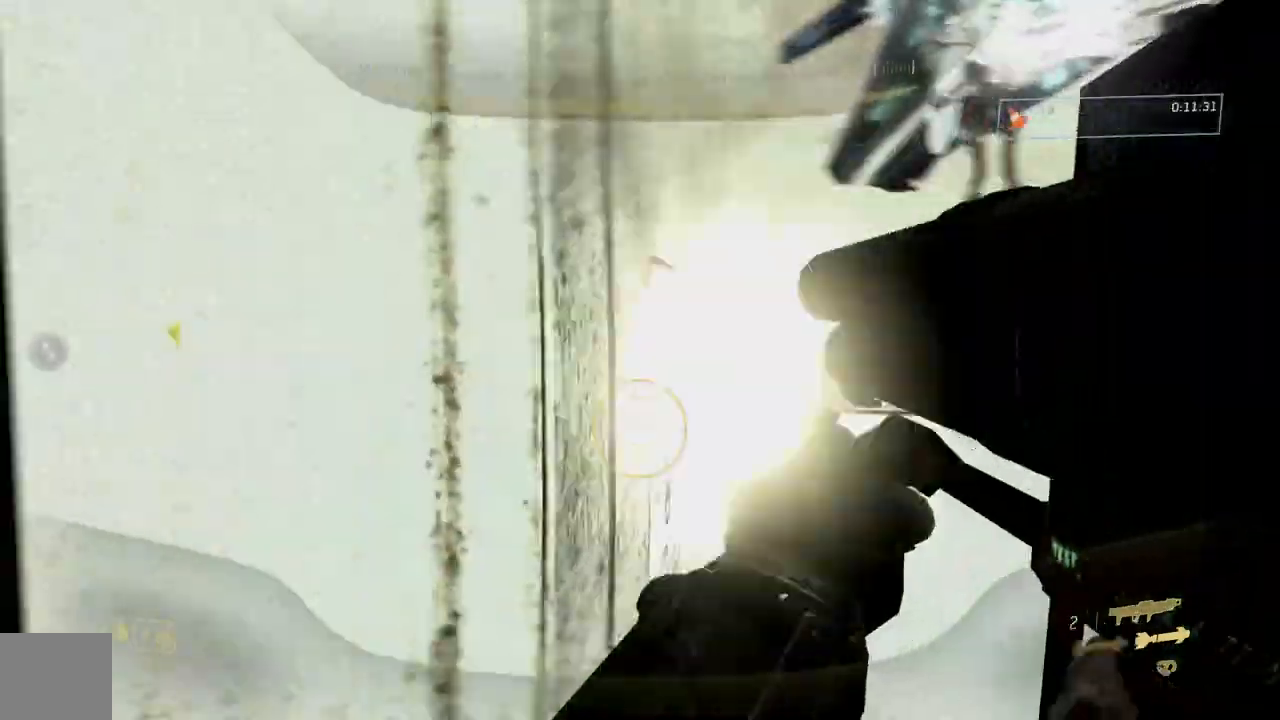
{"buttons": [], "left_stick": "center", "right_stick": "center", "button_events": []}
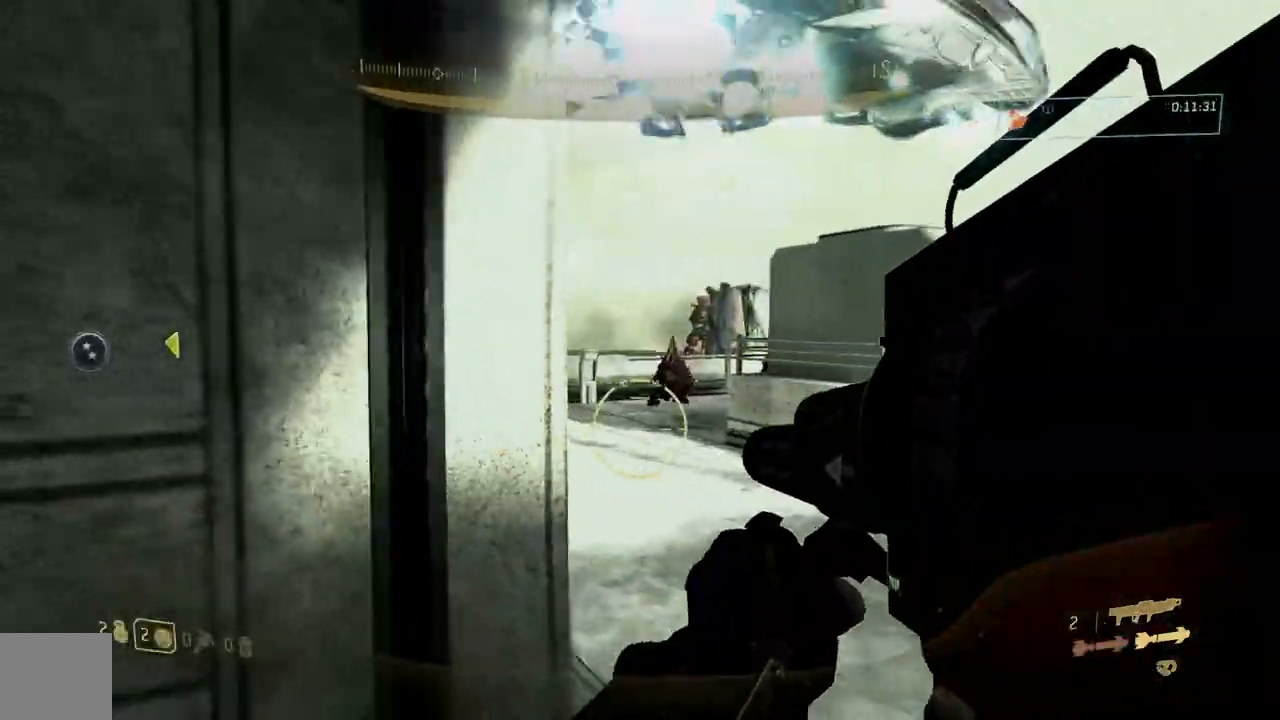
{"buttons": ["R2"], "left_stick": "up-left", "right_stick": "center", "button_events": [[50, "R3", "down"], [150, "R3", "up"], [417, "R2", "down"]]}
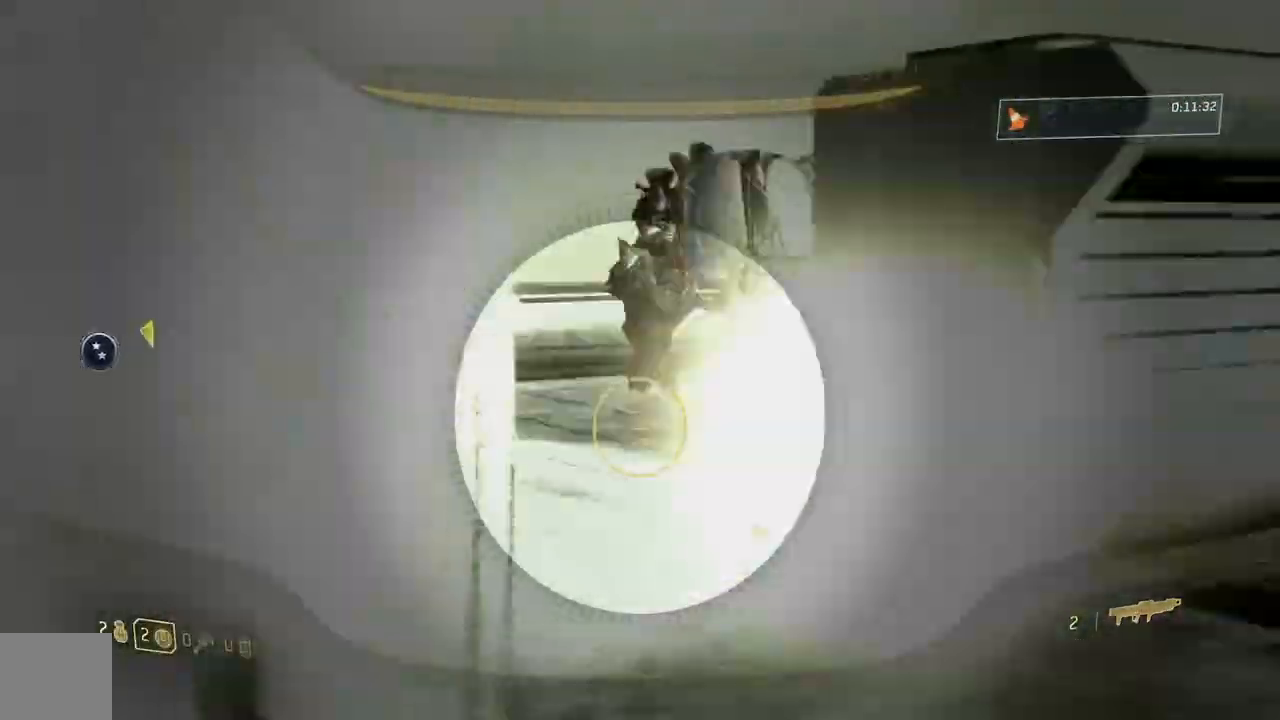
{"buttons": [], "left_stick": "left", "right_stick": "center", "button_events": [[34, "R2", "up"]]}
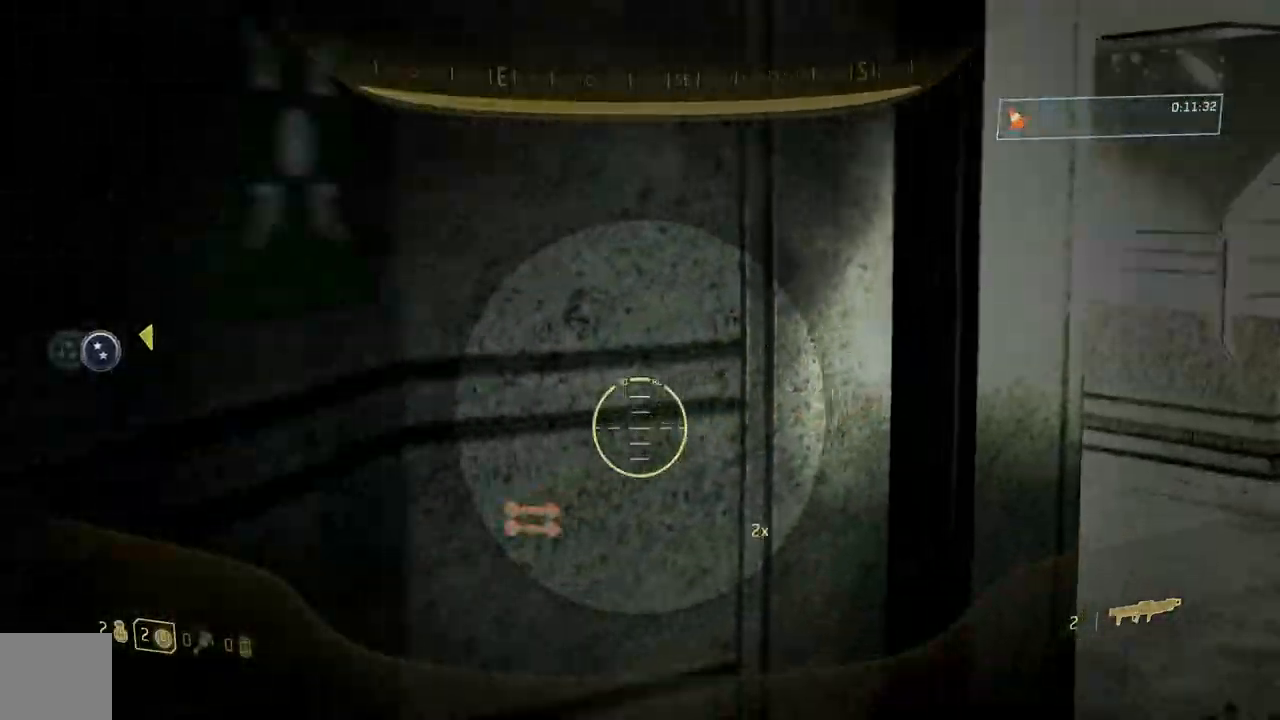
{"buttons": [], "left_stick": "down-left", "right_stick": "down-left", "button_events": []}
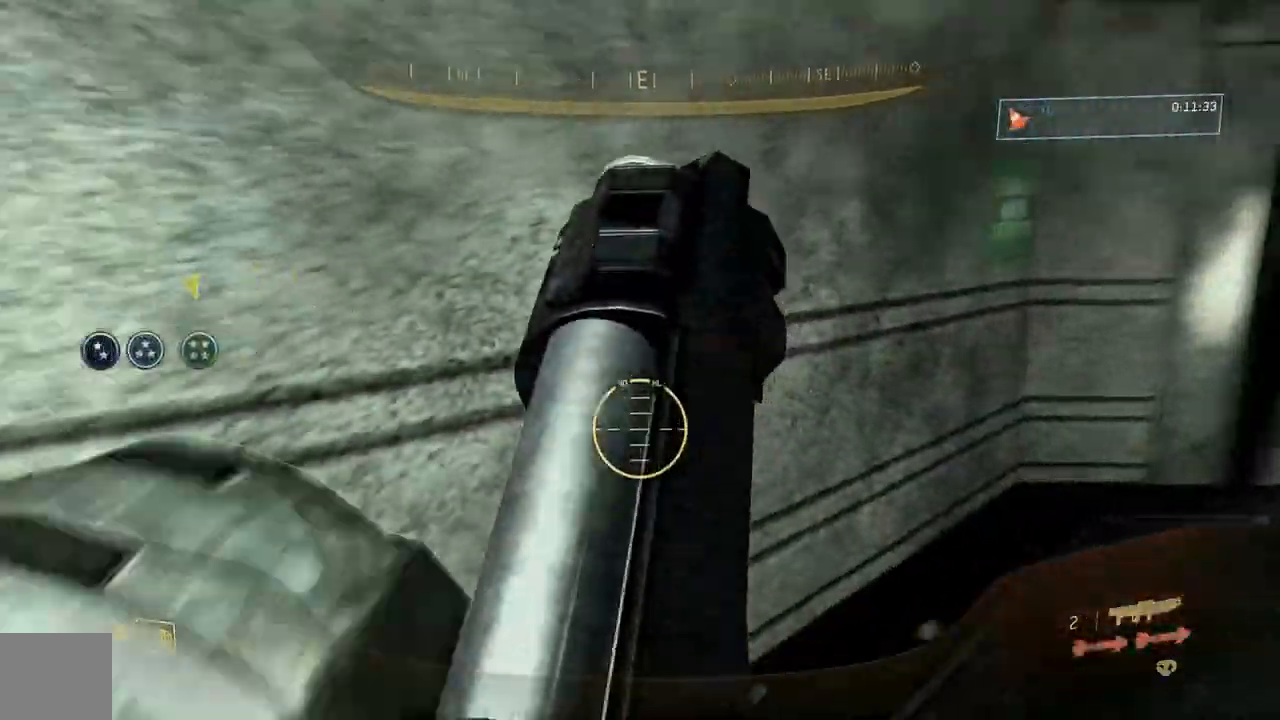
{"buttons": [], "left_stick": "left", "right_stick": "right"}
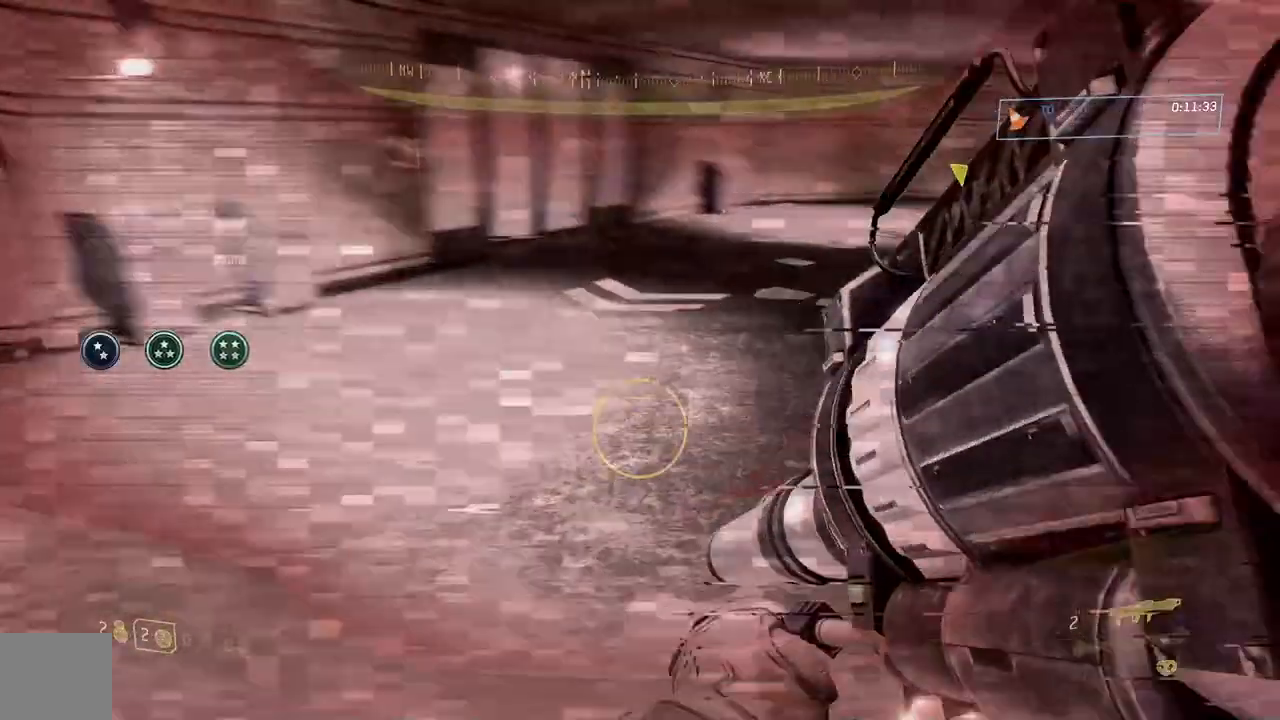
{"buttons": [], "left_stick": "up-left", "right_stick": "center", "button_events": []}
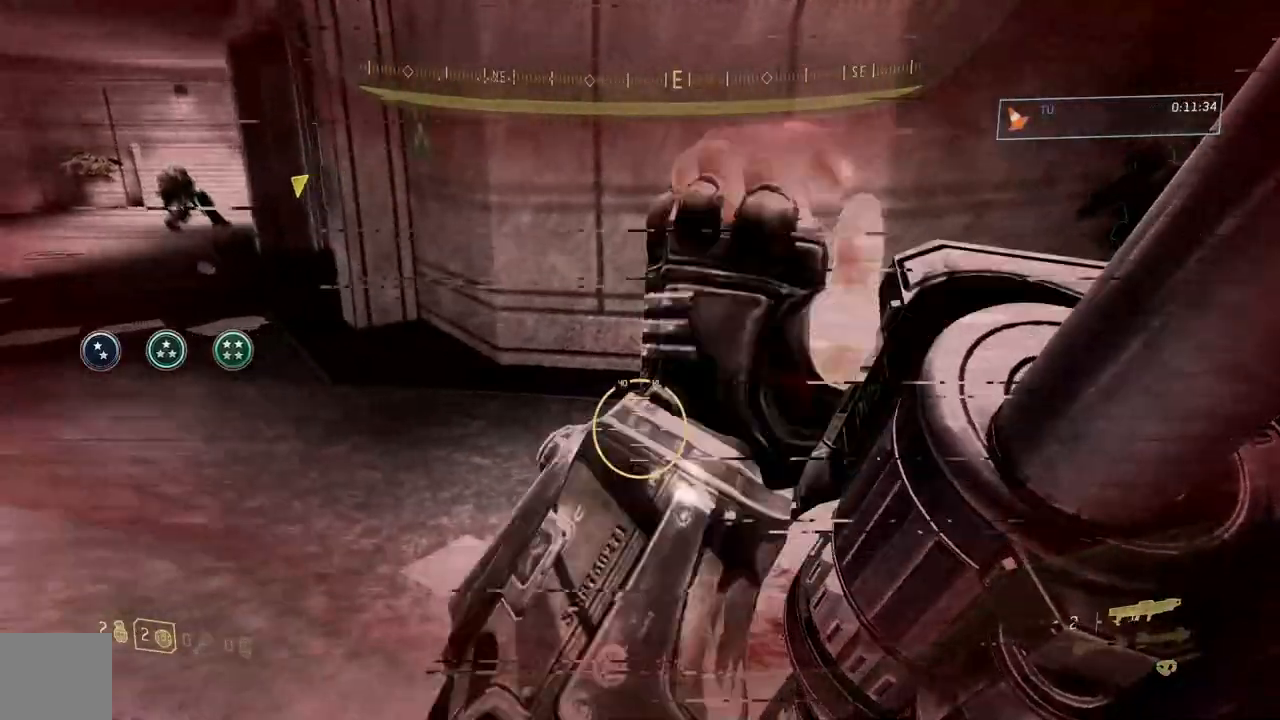
{"buttons": [], "left_stick": "up-left", "right_stick": "center", "button_events": [[317, "A", "down"], [468, "A", "up"]]}
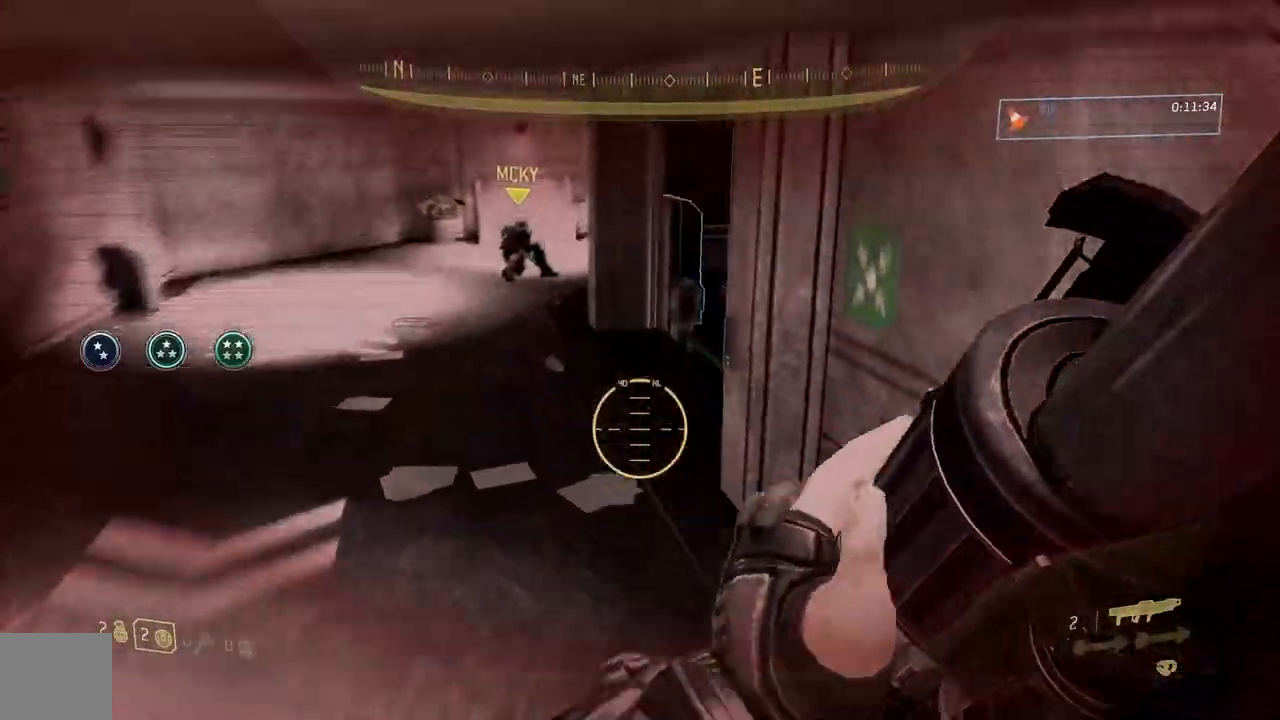
{"buttons": [], "left_stick": "up", "right_stick": "center"}